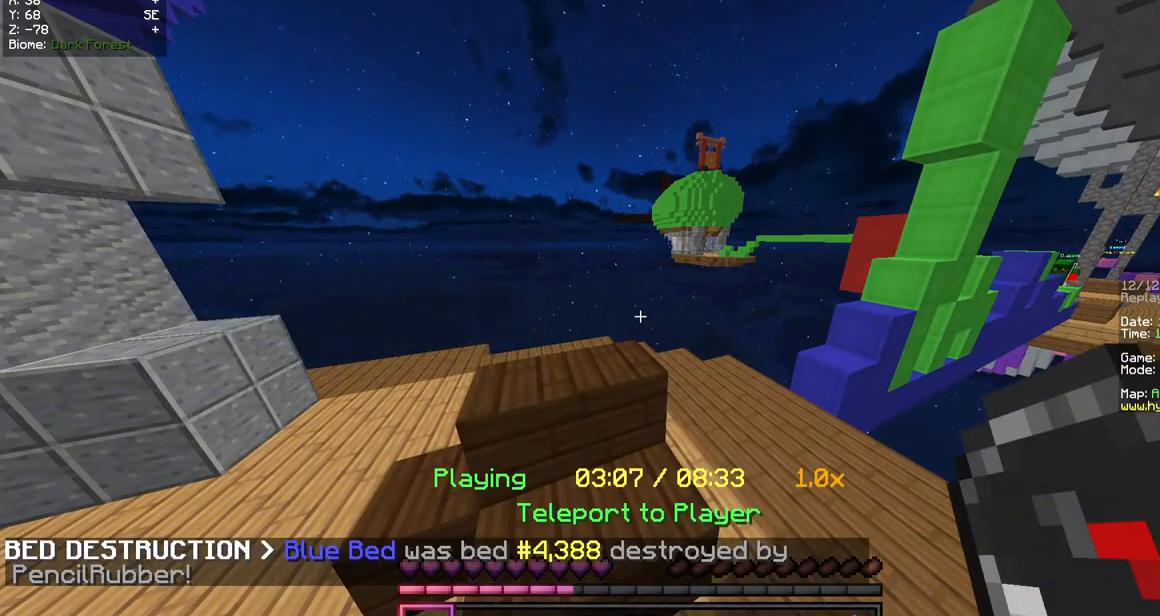
Gameplay with keyboard and mouse; each line is a JSON object with the keys and mouse buttons held at the frame after it. "events" lists presses ("down") and releases ("up") of "a", "d", "s", "w", "mouse_left" and "mouse_right" between this image and that frame as [ms after this image, input, new state], when the widget could be followed in between. "mouse_left", "mouse_right" = the "left", "right" buttons of the "mouse" list. No other keys are recorded. Fast repeated clicks can show as one long hold. Mouse movement is not recorded.
{"keys": [], "mouse": [], "events": []}
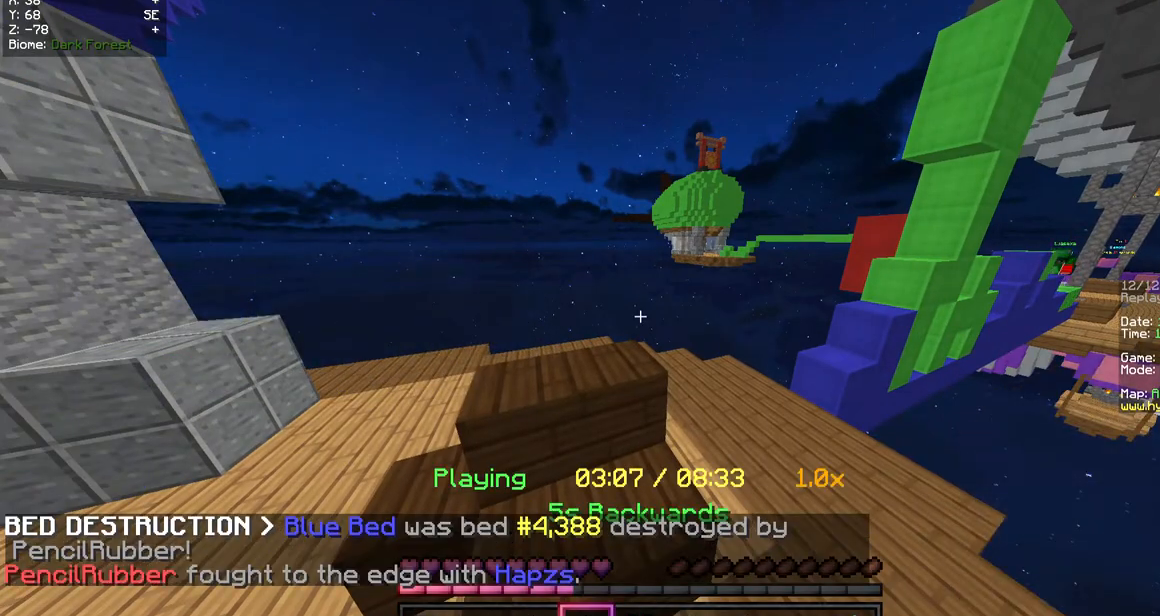
{"keys": [], "mouse": []}
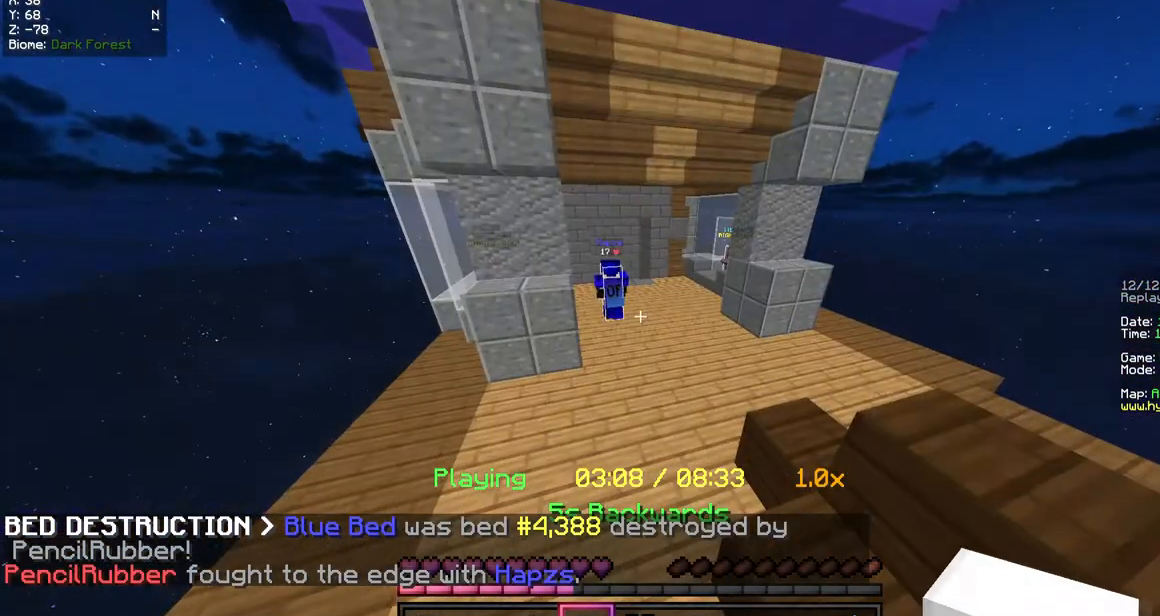
{"keys": [], "mouse": [], "events": []}
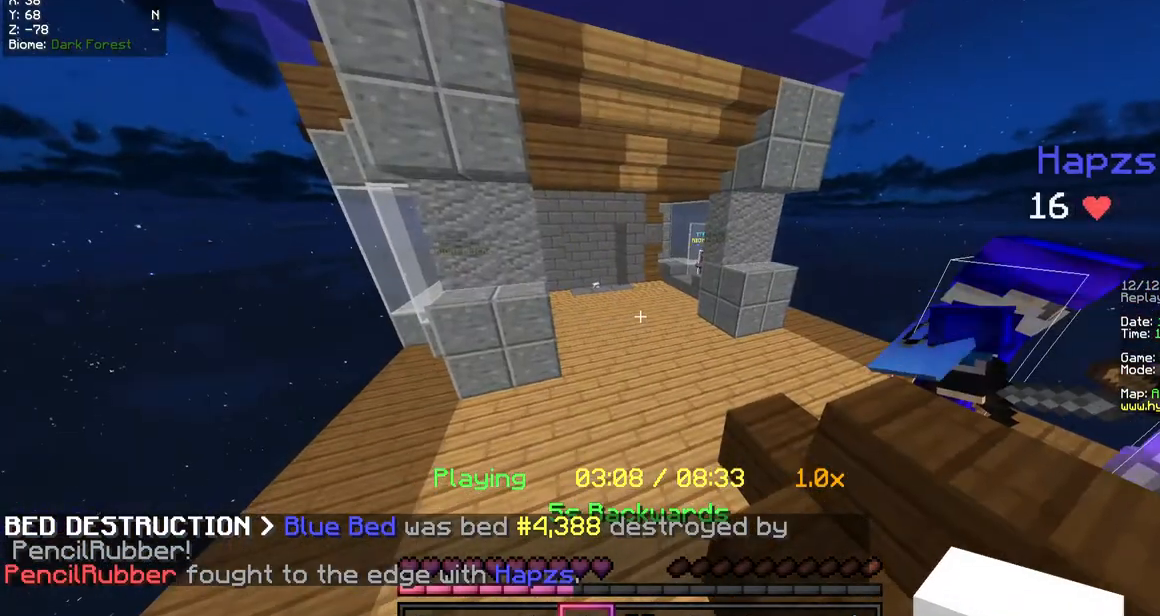
{"keys": [], "mouse": [], "events": []}
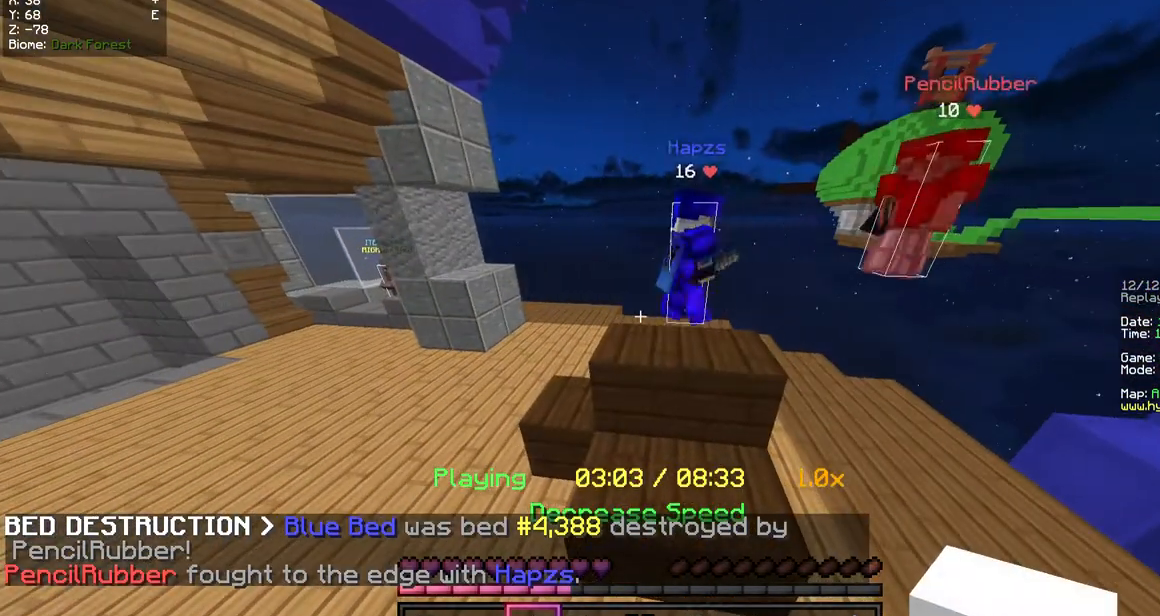
{"keys": [], "mouse": [], "events": [[202, "mouse_right", "down"], [369, "mouse_right", "up"]]}
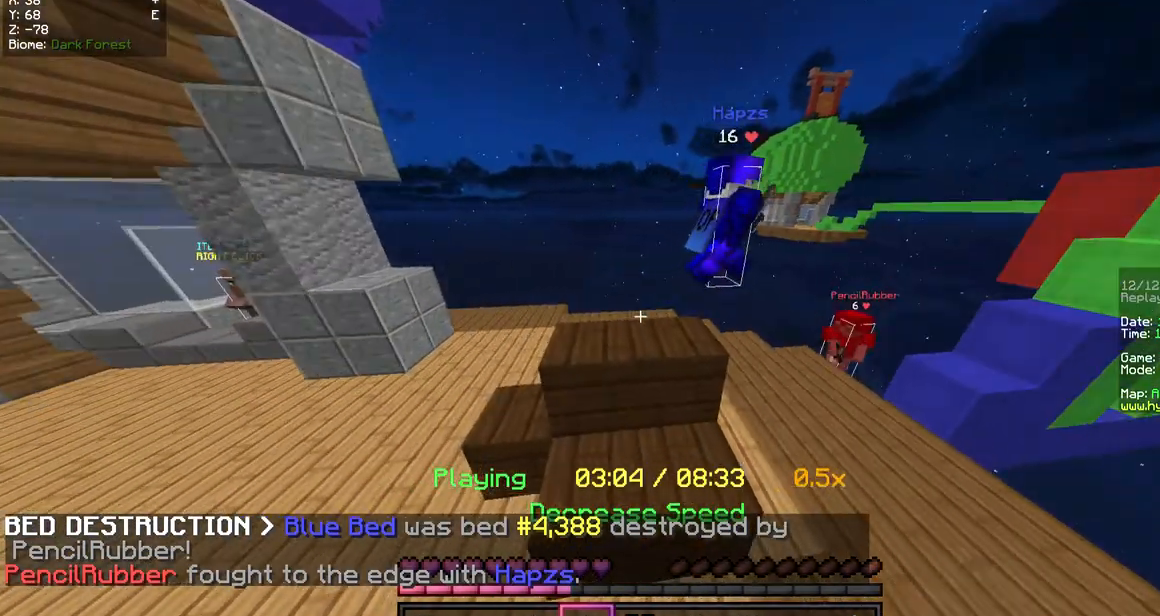
{"keys": [], "mouse": [], "events": [[268, "mouse_right", "down"], [436, "mouse_right", "up"]]}